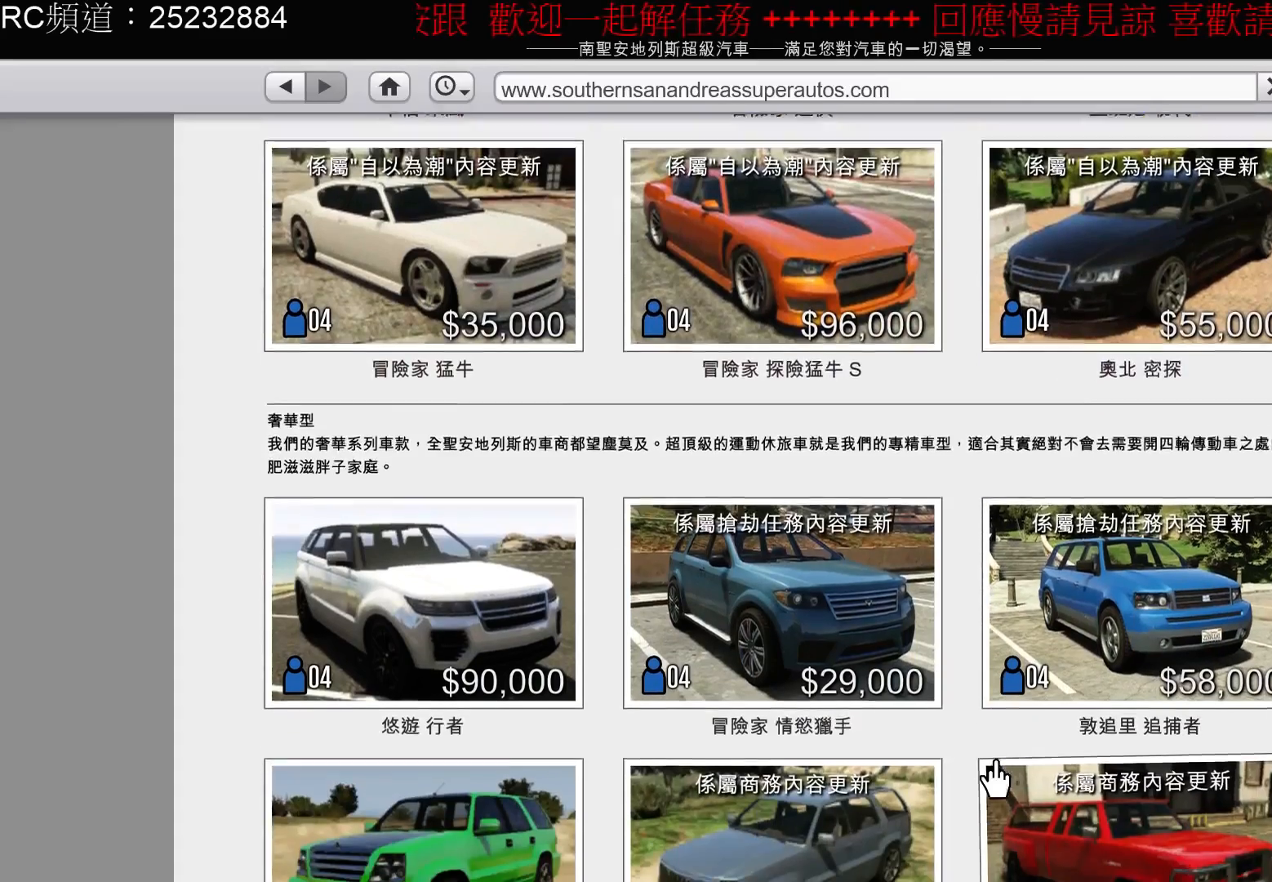
Gameplay with a controller (Xbox layout); each line is a JSON object with the inputs held at the frame after it. "events" lists button and stick changes between this image and that frame as [ms after this image, input, new state], when the widget could be followed in between. Not read: L3 R3.
{"buttons": [], "left_stick": "center", "right_stick": "center", "events": [[133, "right_stick", "center"]]}
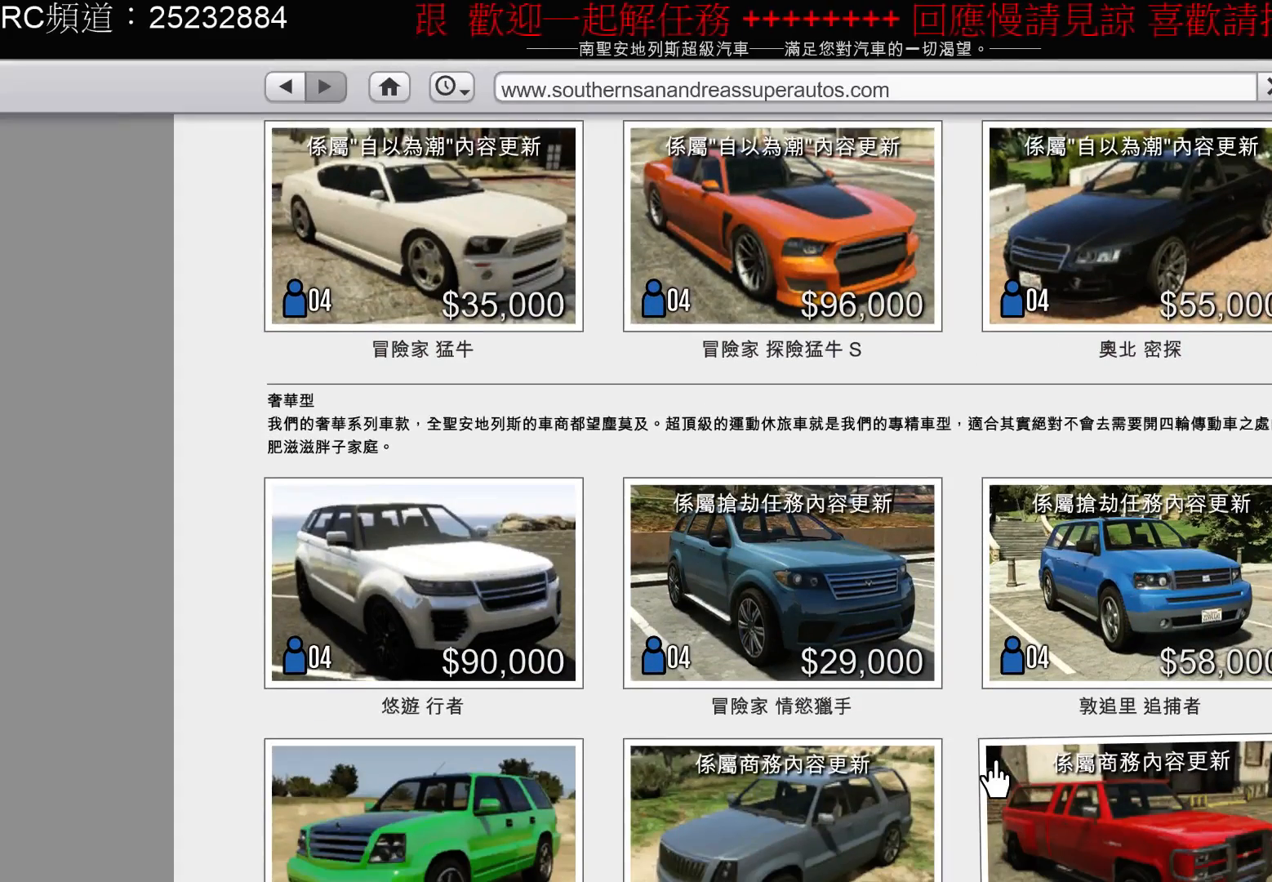
{"buttons": [], "left_stick": "center", "right_stick": "center", "events": []}
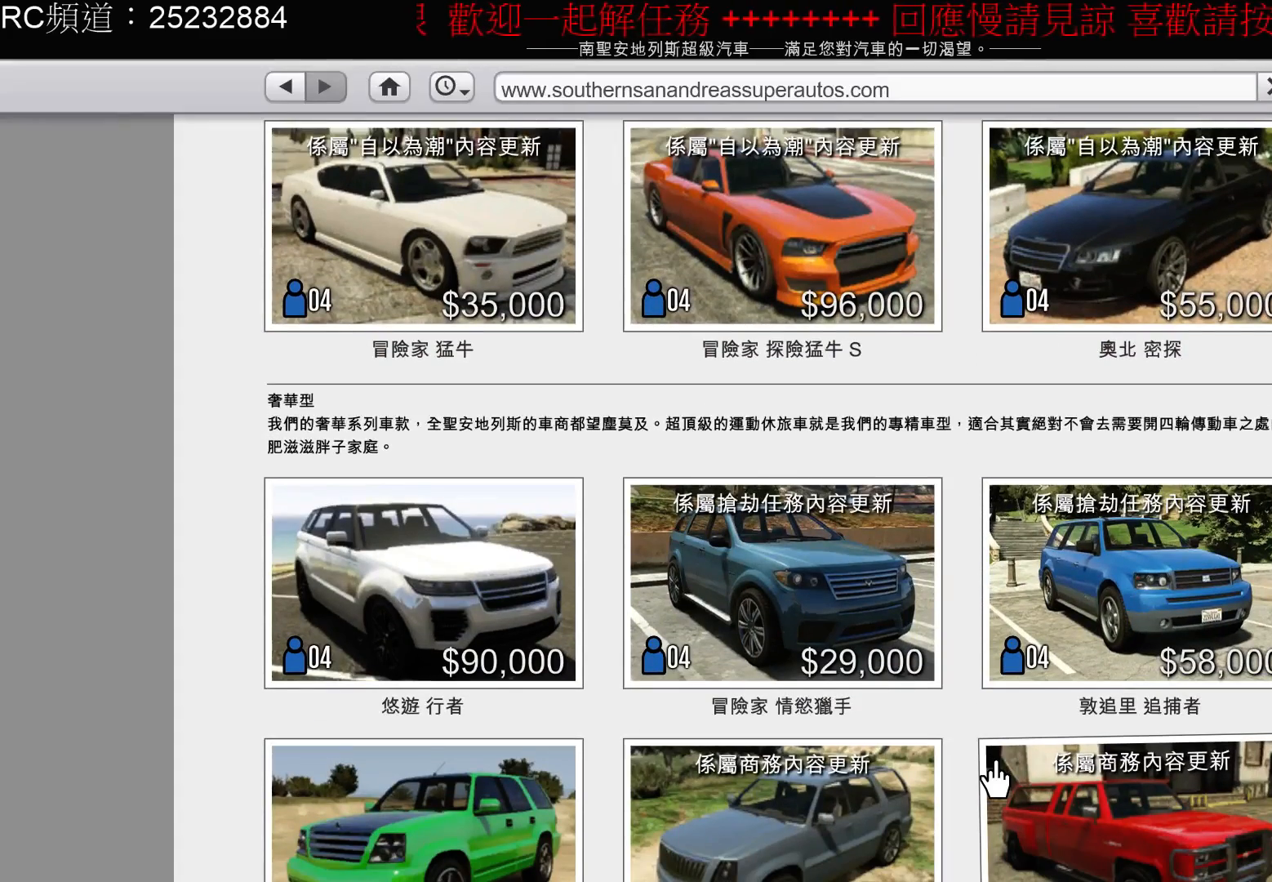
{"buttons": [], "left_stick": "center", "right_stick": "center", "events": []}
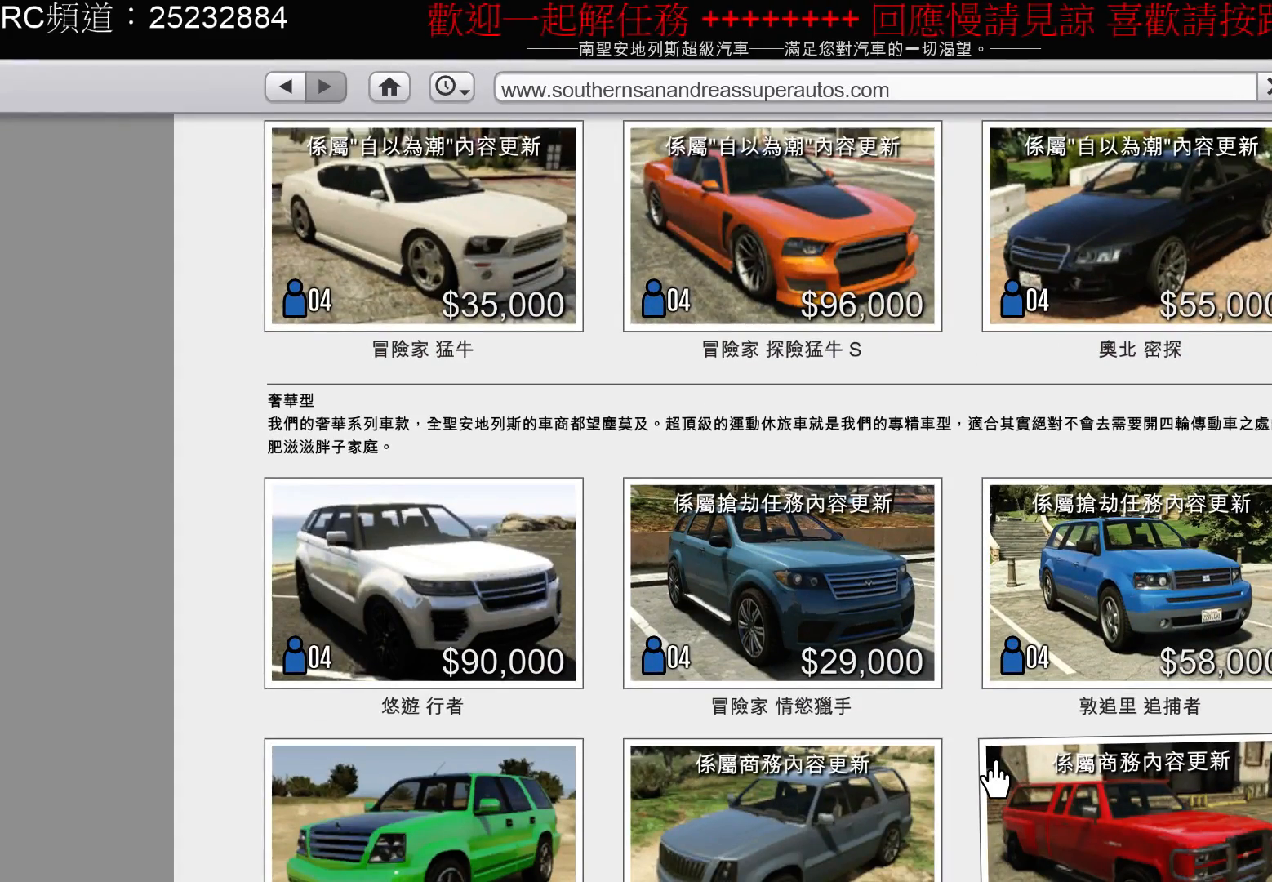
{"buttons": [], "left_stick": "center", "right_stick": "center", "events": []}
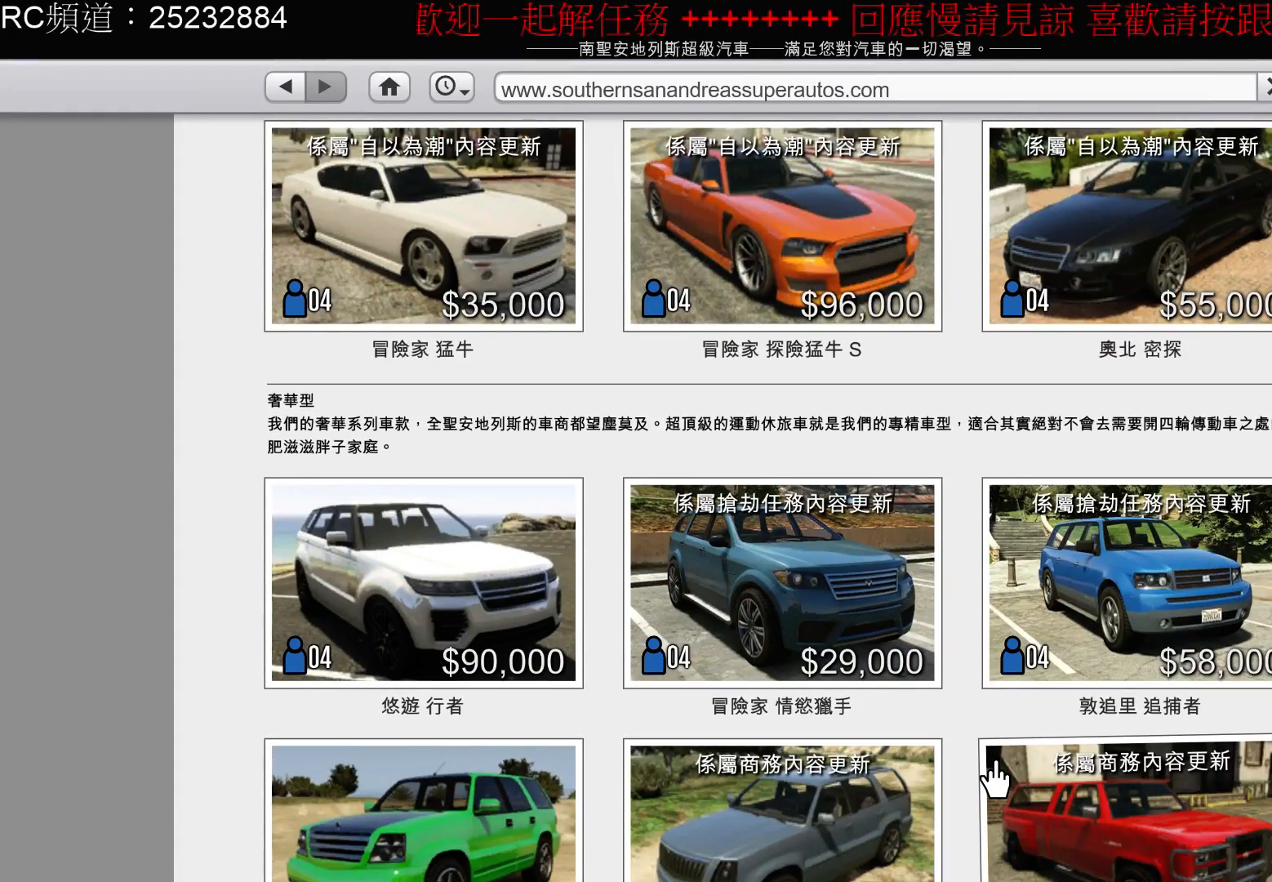
{"buttons": [], "left_stick": "center", "right_stick": "down-right", "events": [[267, "right_stick", "down-right"]]}
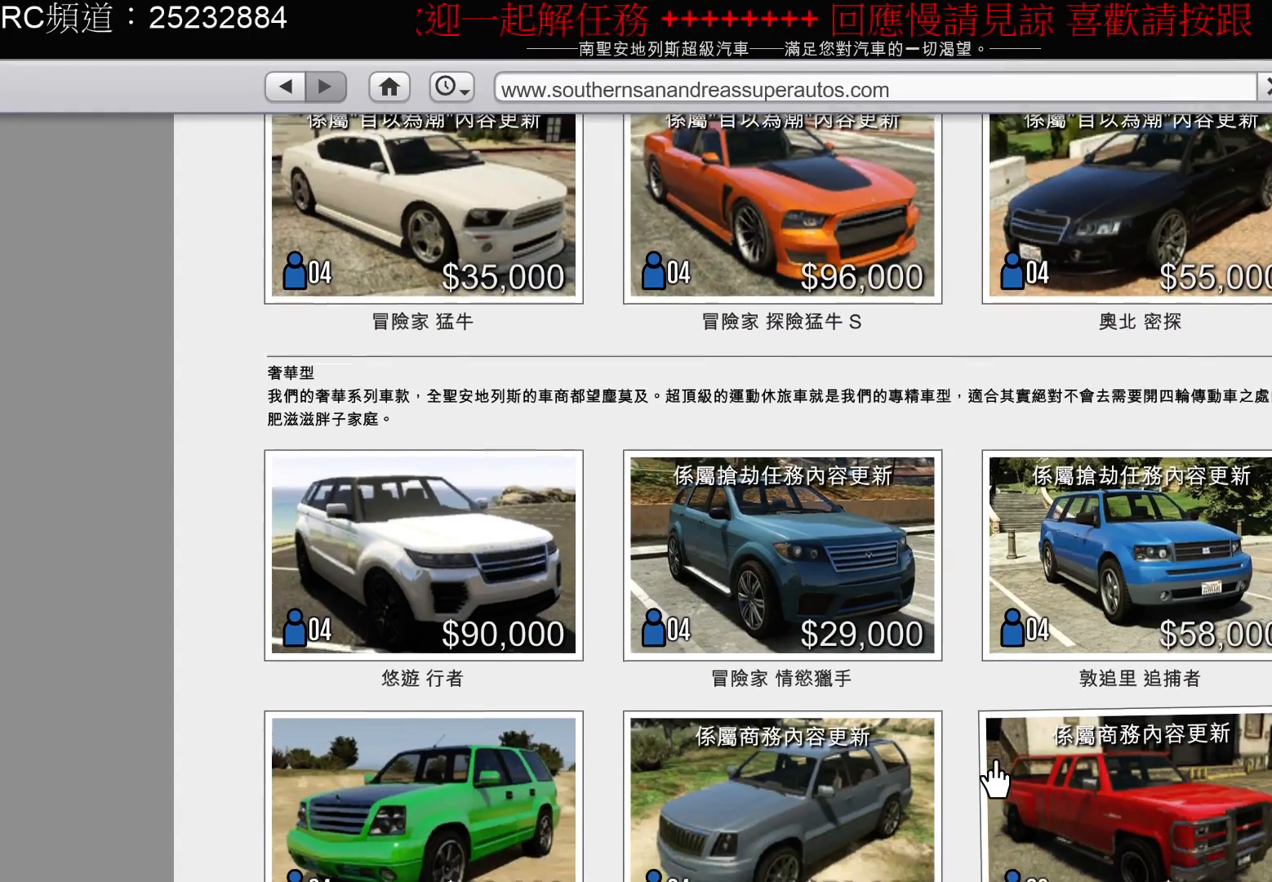
{"buttons": [], "left_stick": "center", "right_stick": "down-right", "events": []}
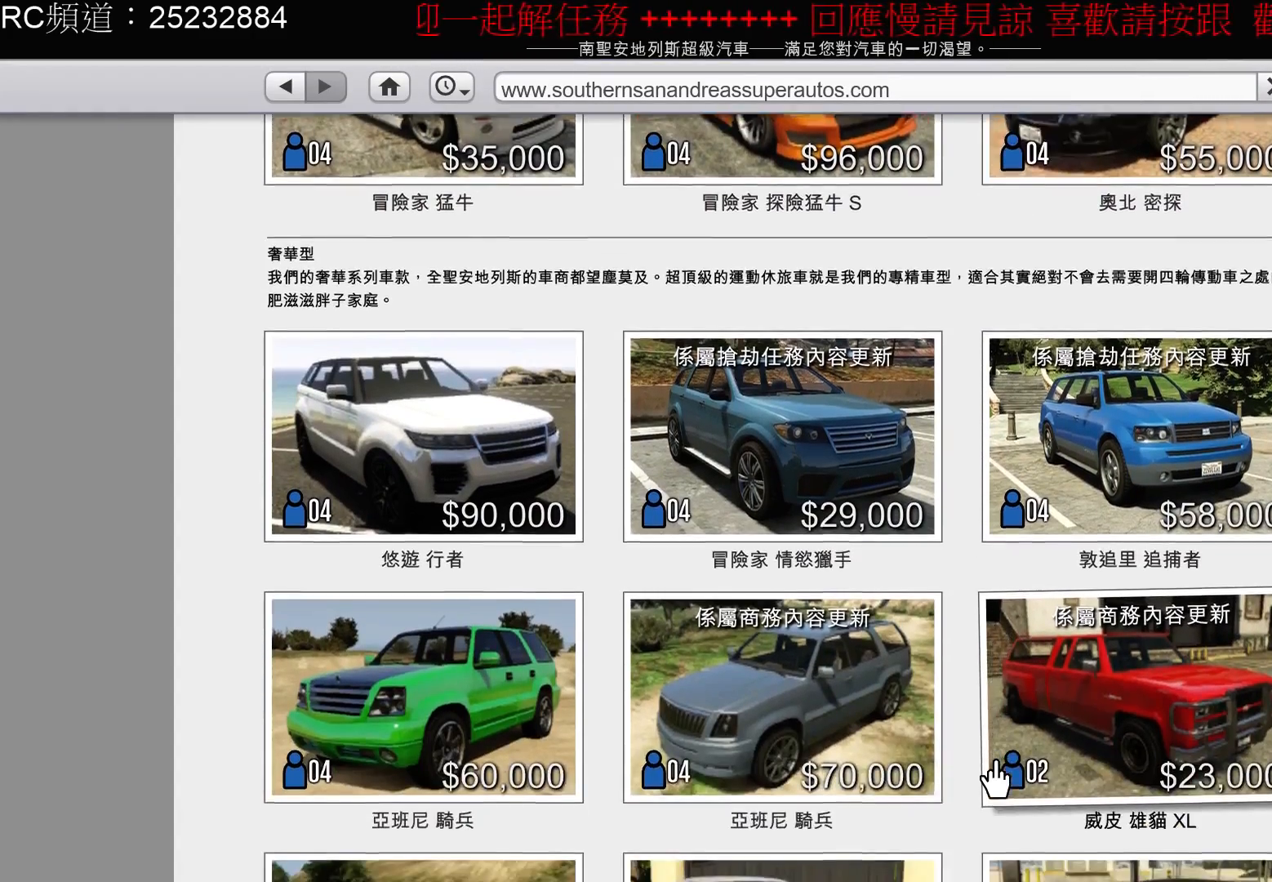
{"buttons": [], "left_stick": "center", "right_stick": "down-right", "events": []}
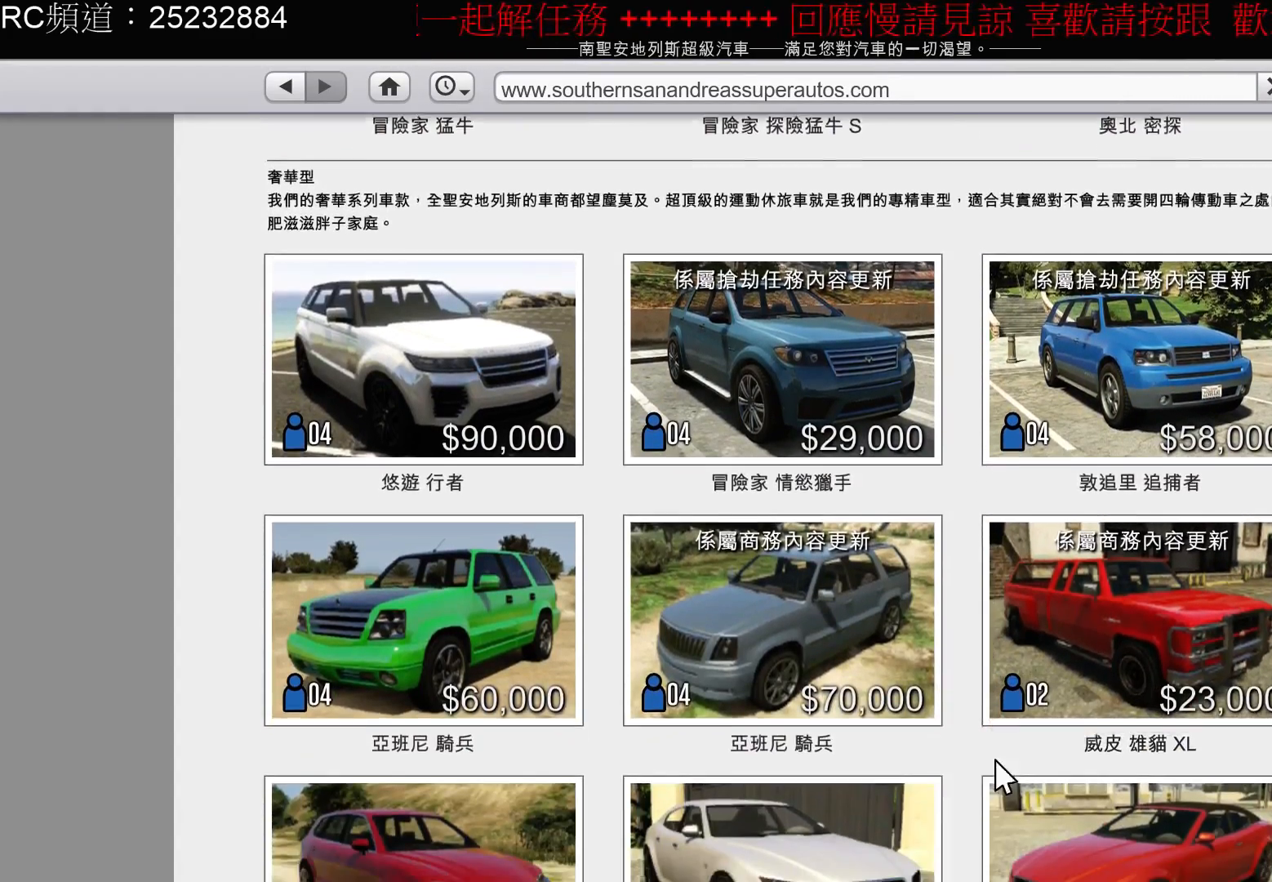
{"buttons": [], "left_stick": "center", "right_stick": "down-right", "events": []}
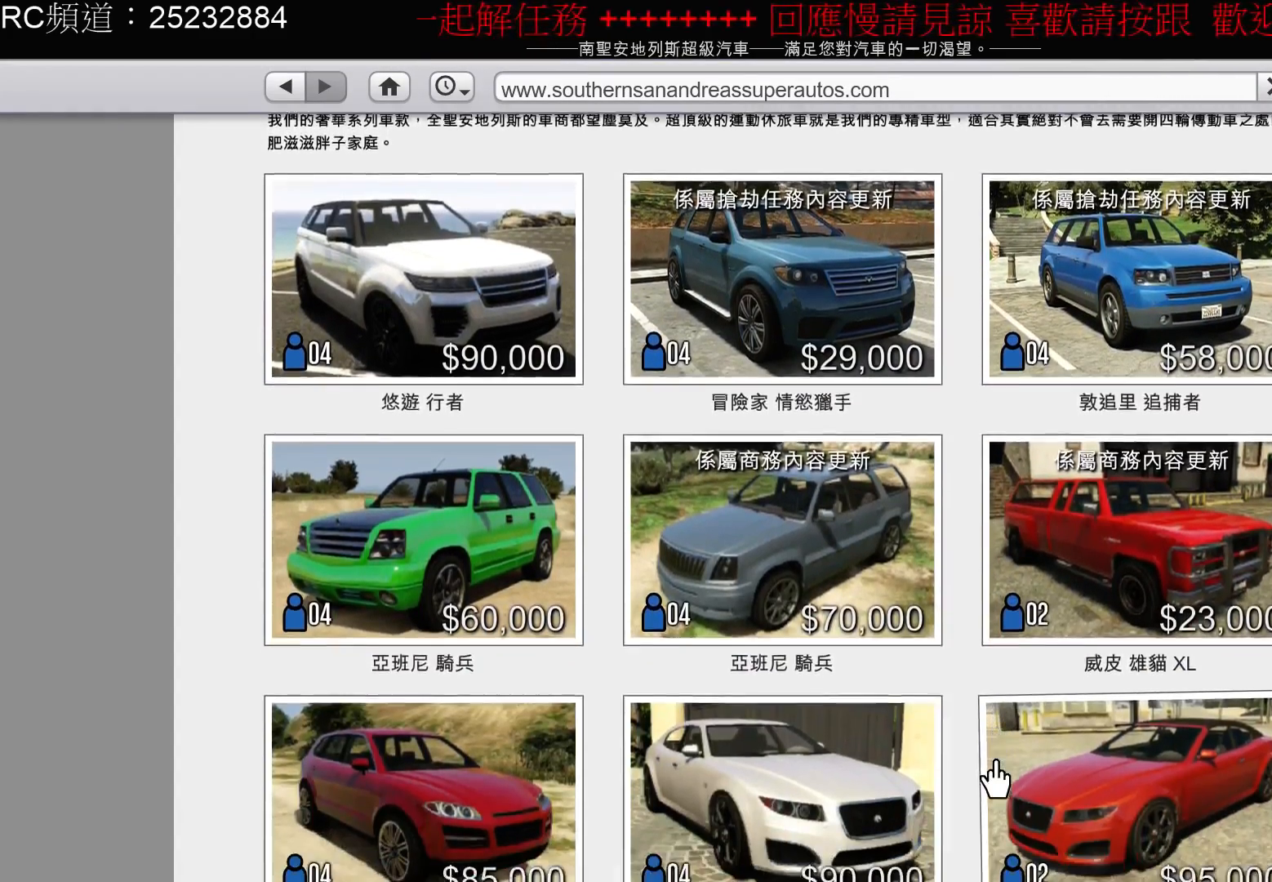
{"buttons": [], "left_stick": "center", "right_stick": "down-right", "events": []}
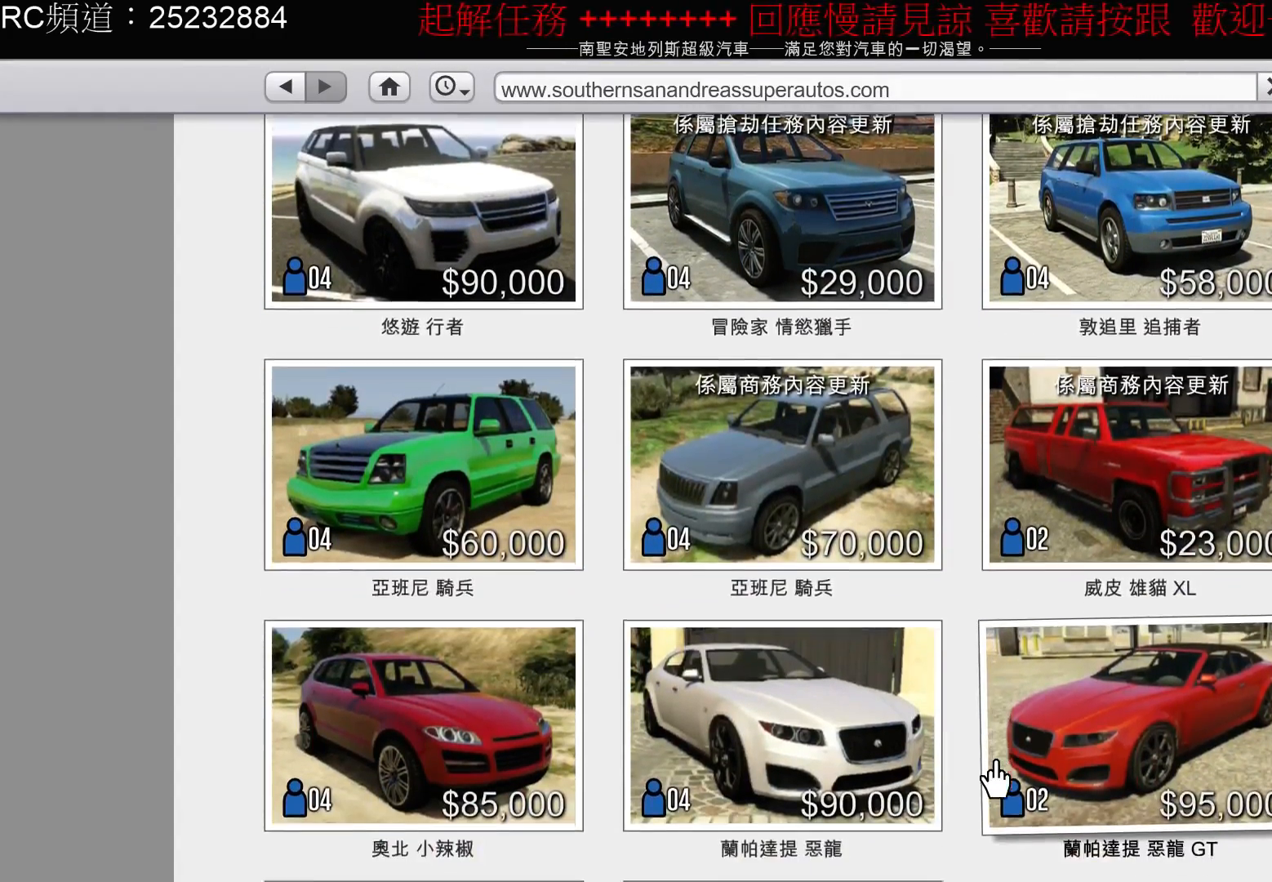
{"buttons": [], "left_stick": "center", "right_stick": "down-right", "events": []}
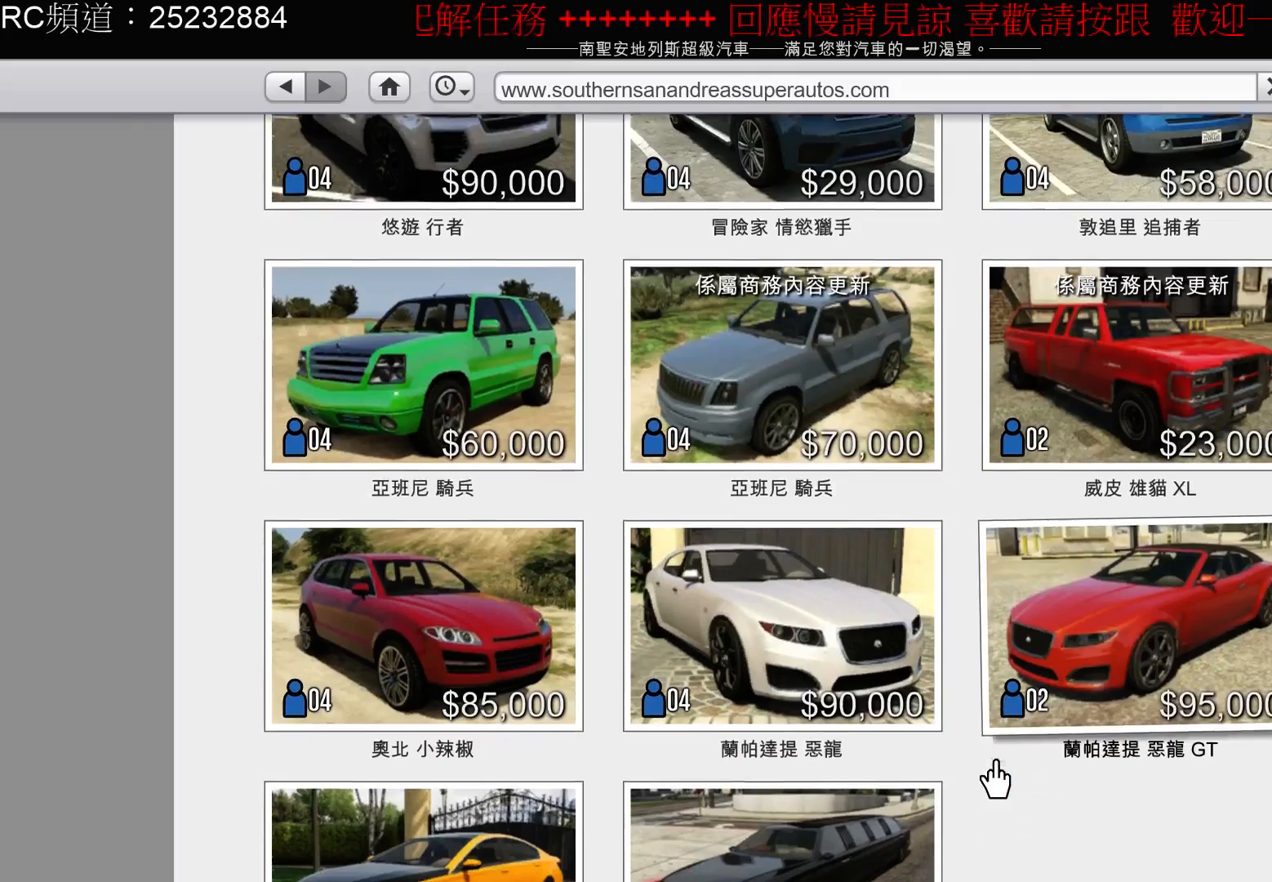
{"buttons": [], "left_stick": "center", "right_stick": "down-right", "events": []}
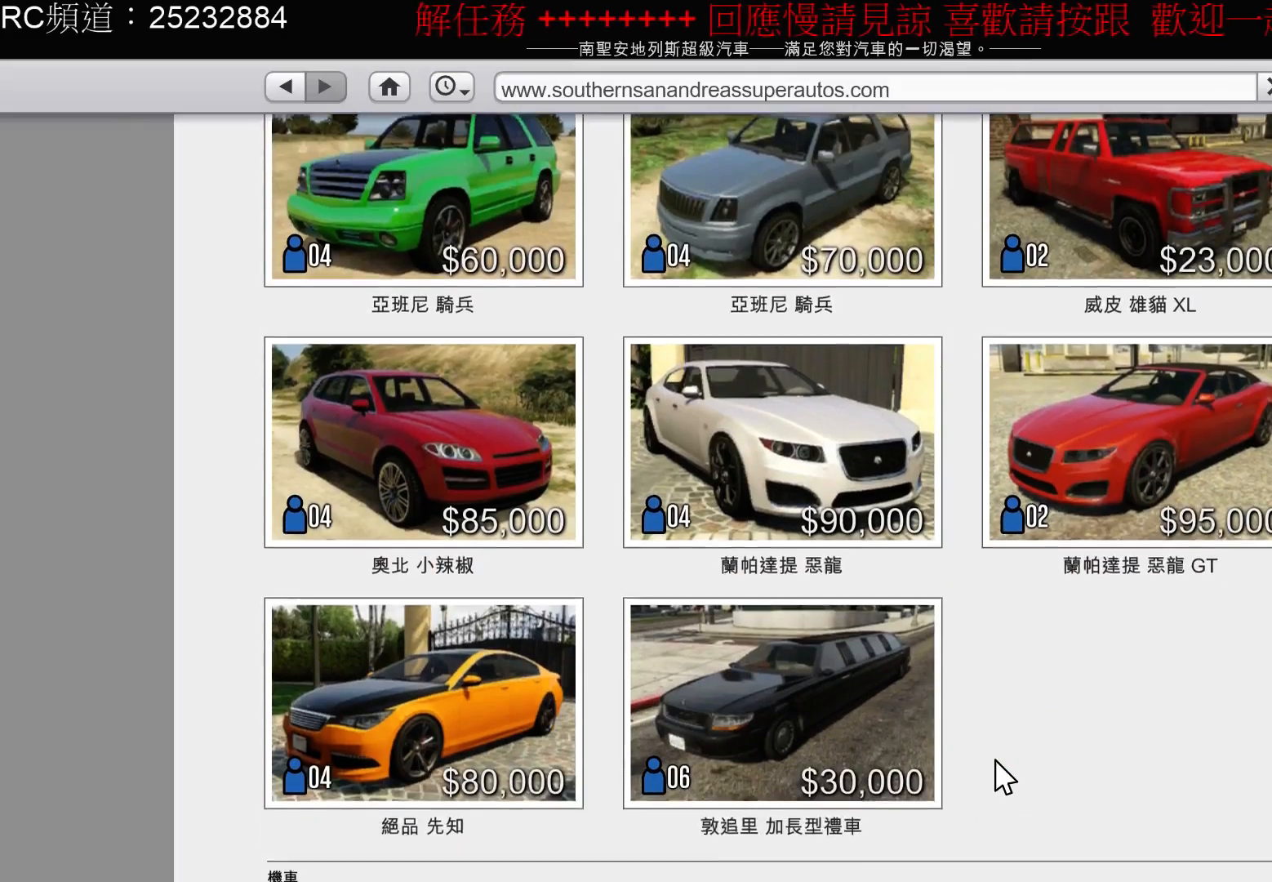
{"buttons": [], "left_stick": "center", "right_stick": "down-right", "events": []}
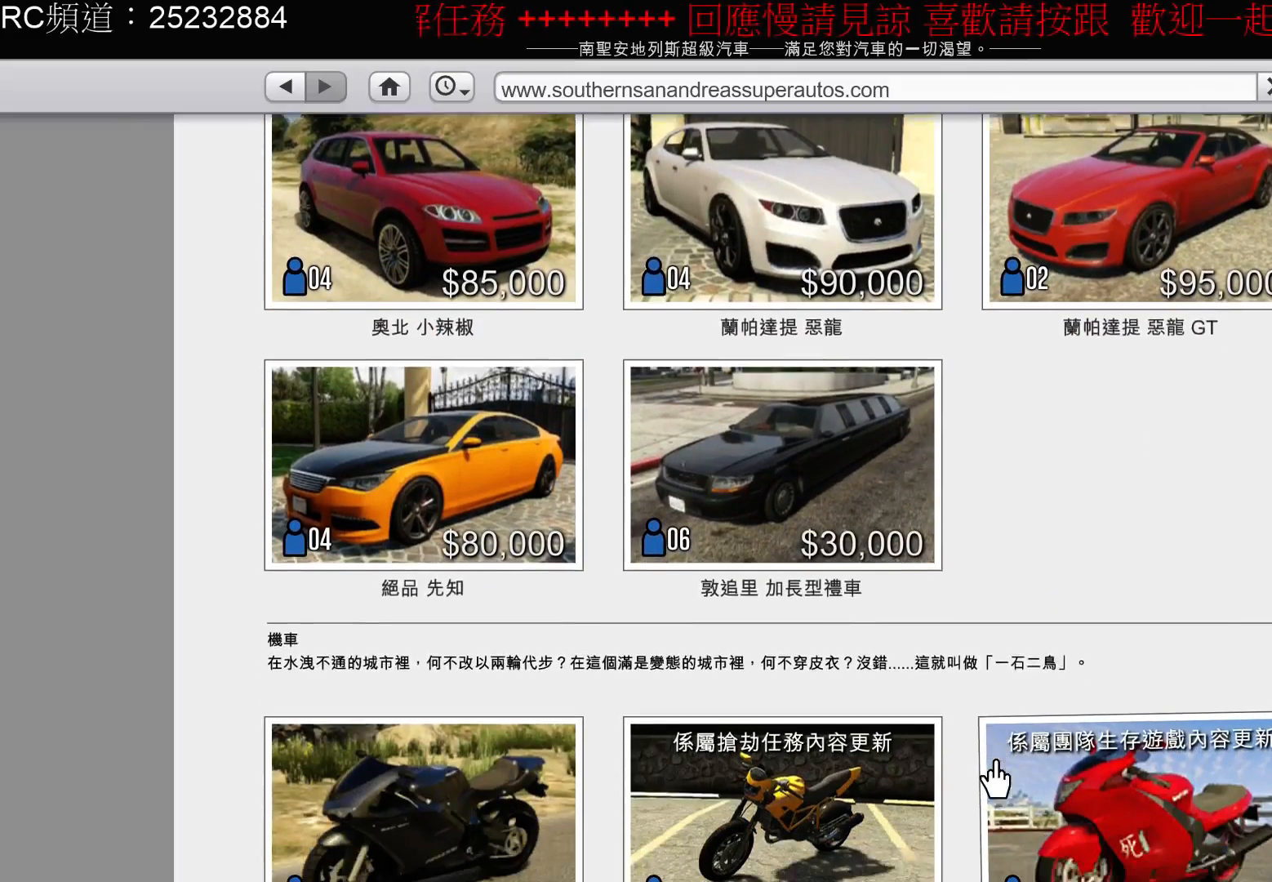
{"buttons": [], "left_stick": "center", "right_stick": "center", "events": [[167, "right_stick", "center"]]}
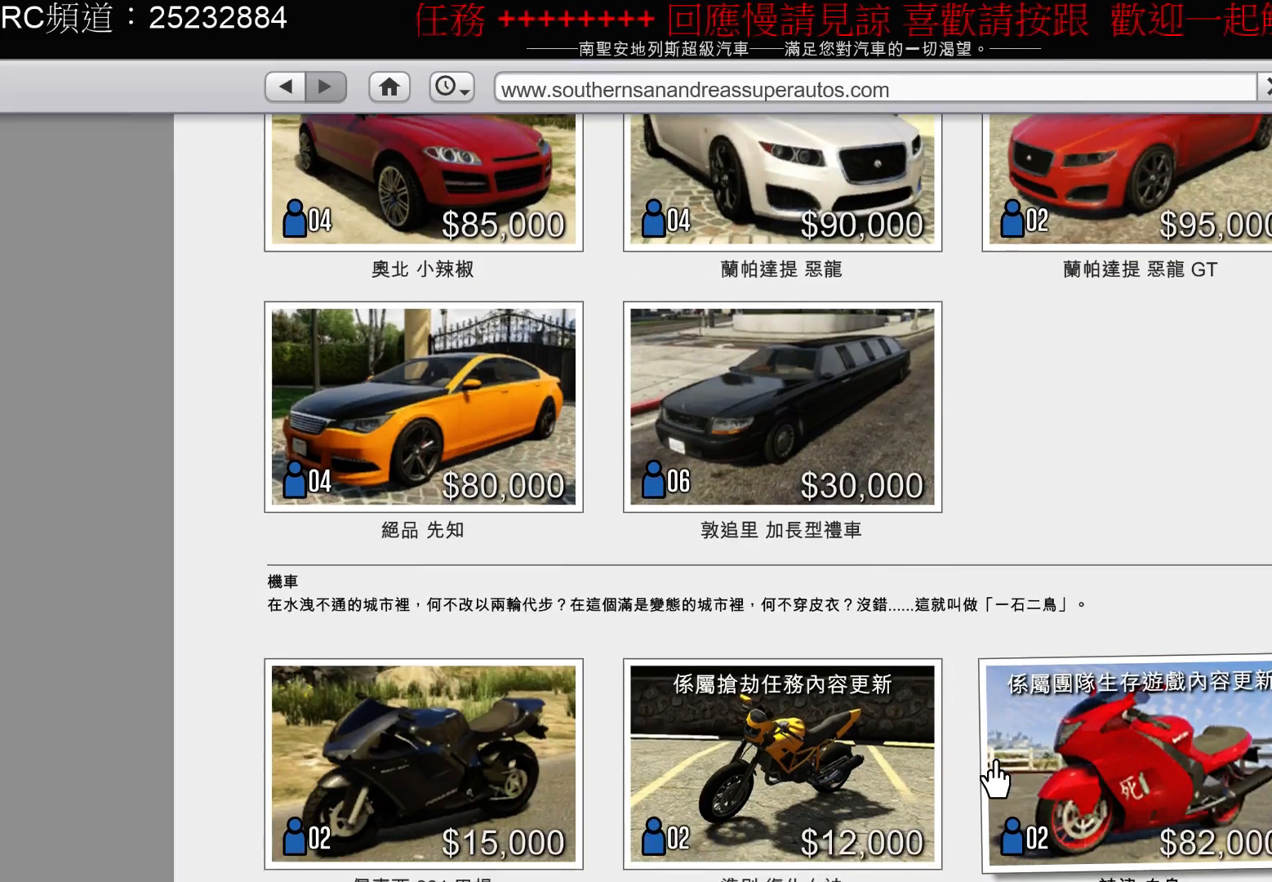
{"buttons": [], "left_stick": "center", "right_stick": "center", "events": []}
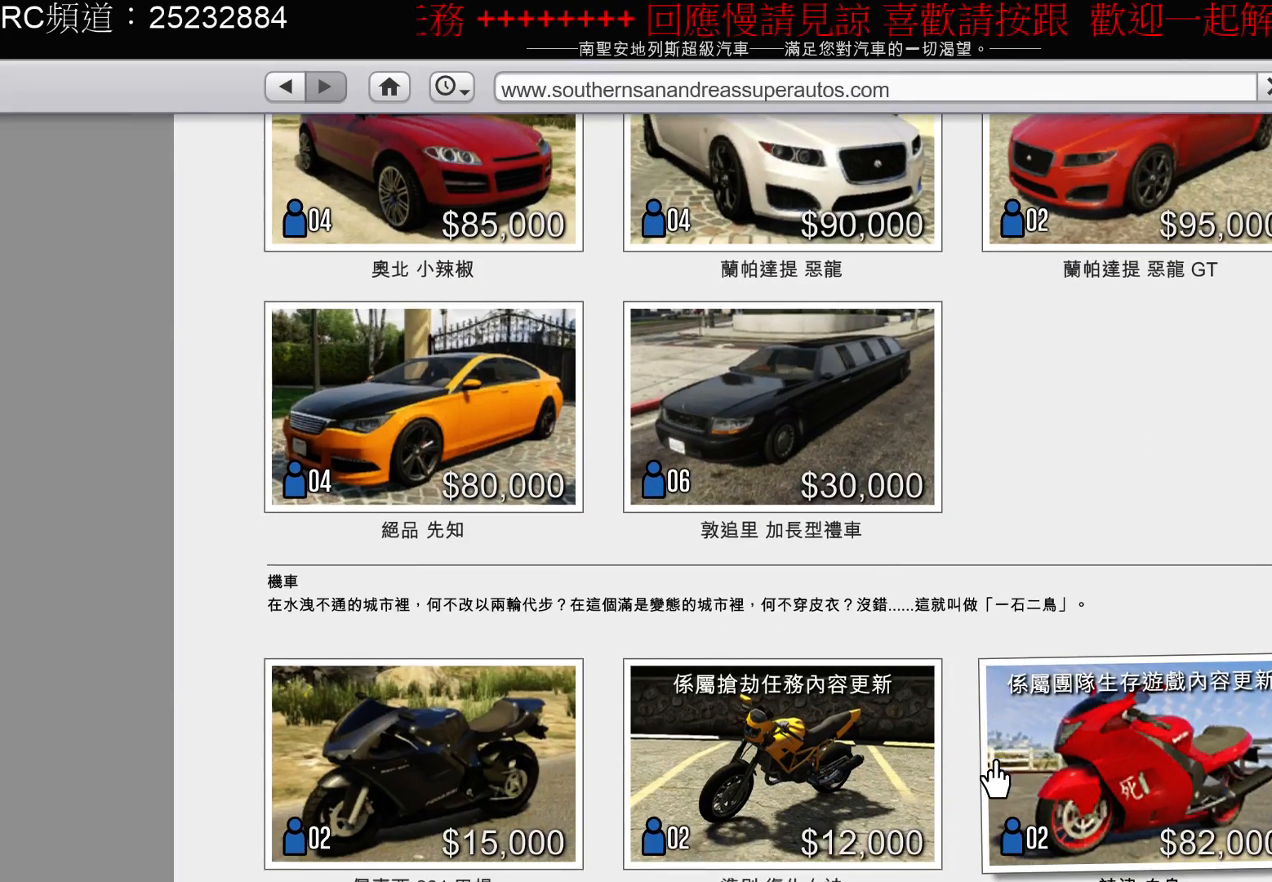
{"buttons": [], "left_stick": "center", "right_stick": "center", "events": []}
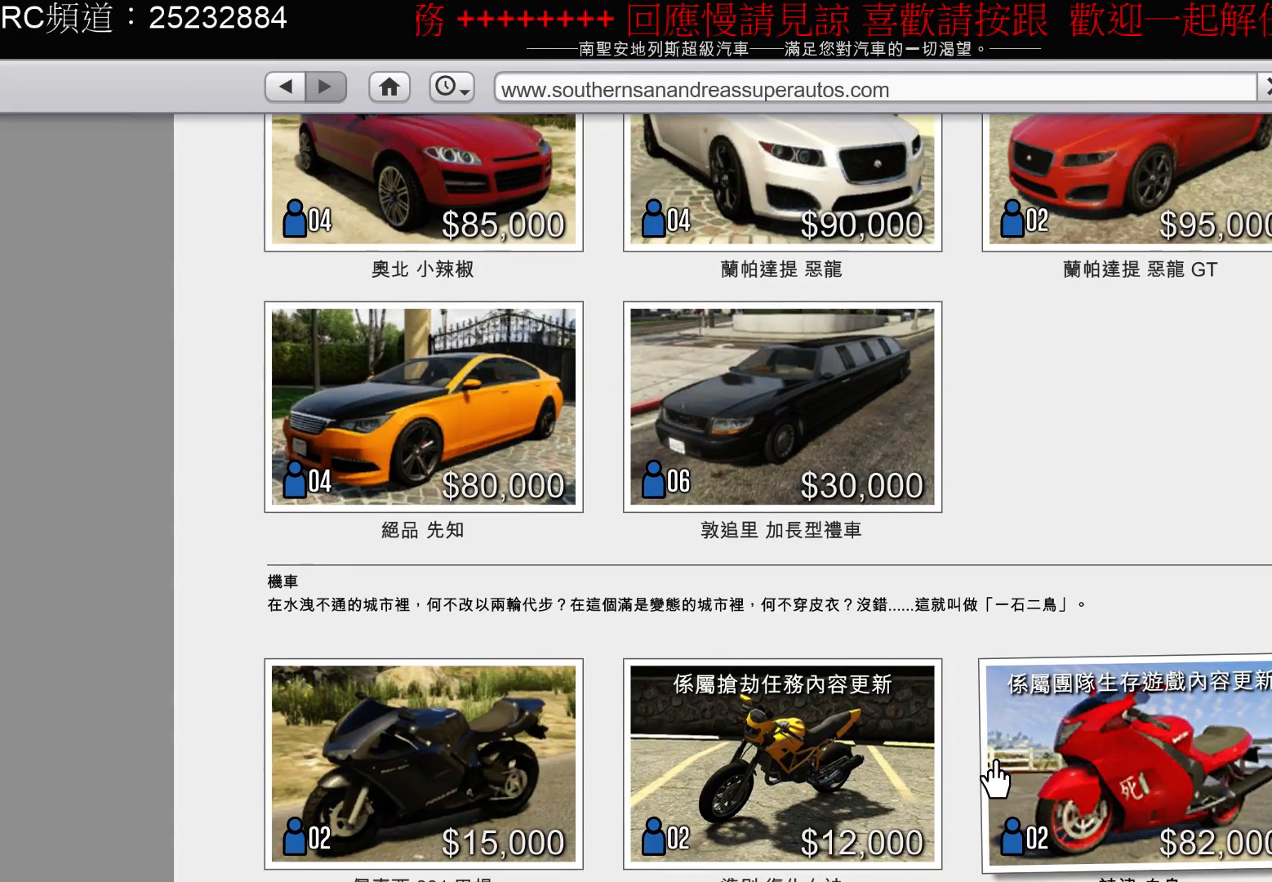
{"buttons": [], "left_stick": "center", "right_stick": "center", "events": []}
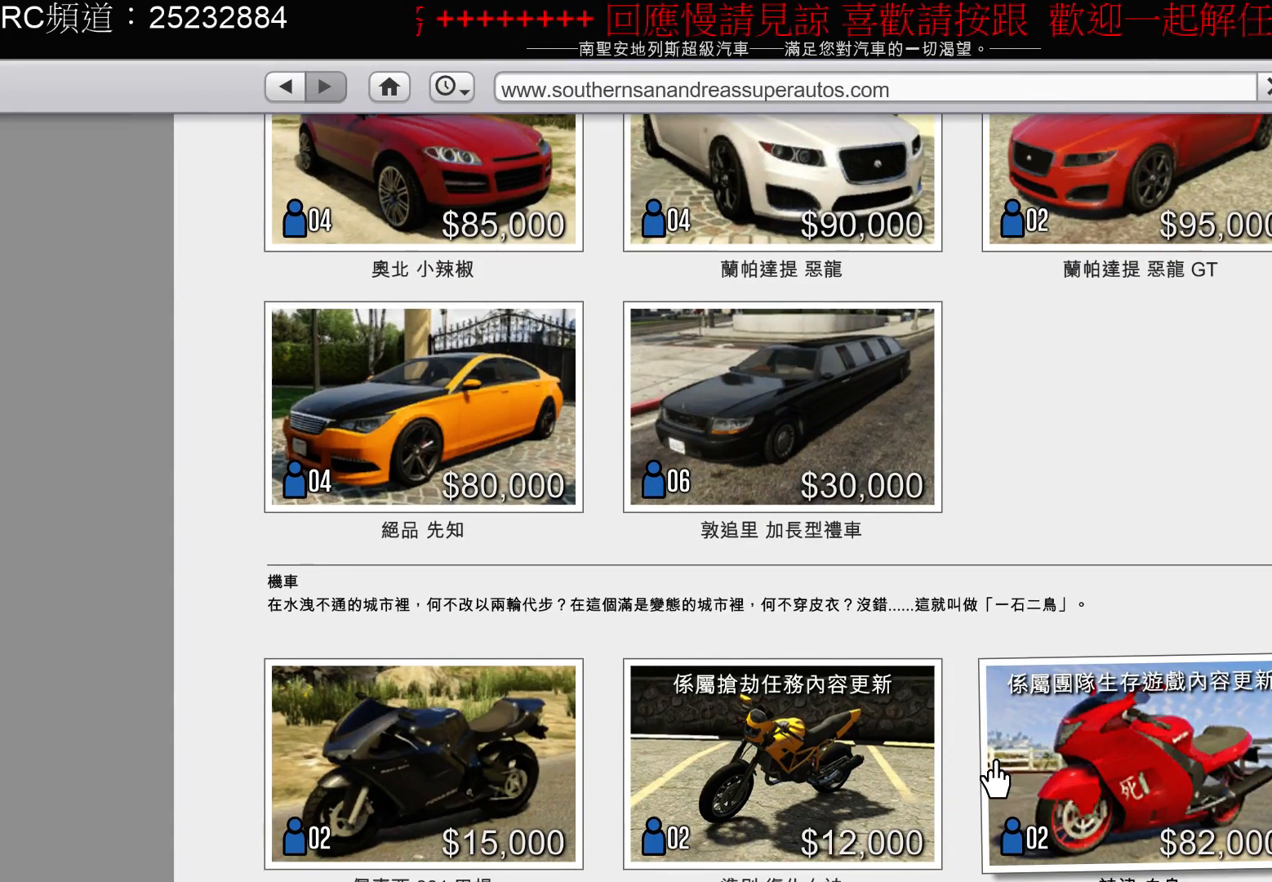
{"buttons": [], "left_stick": "center", "right_stick": "down-right", "events": [[167, "right_stick", "down-right"]]}
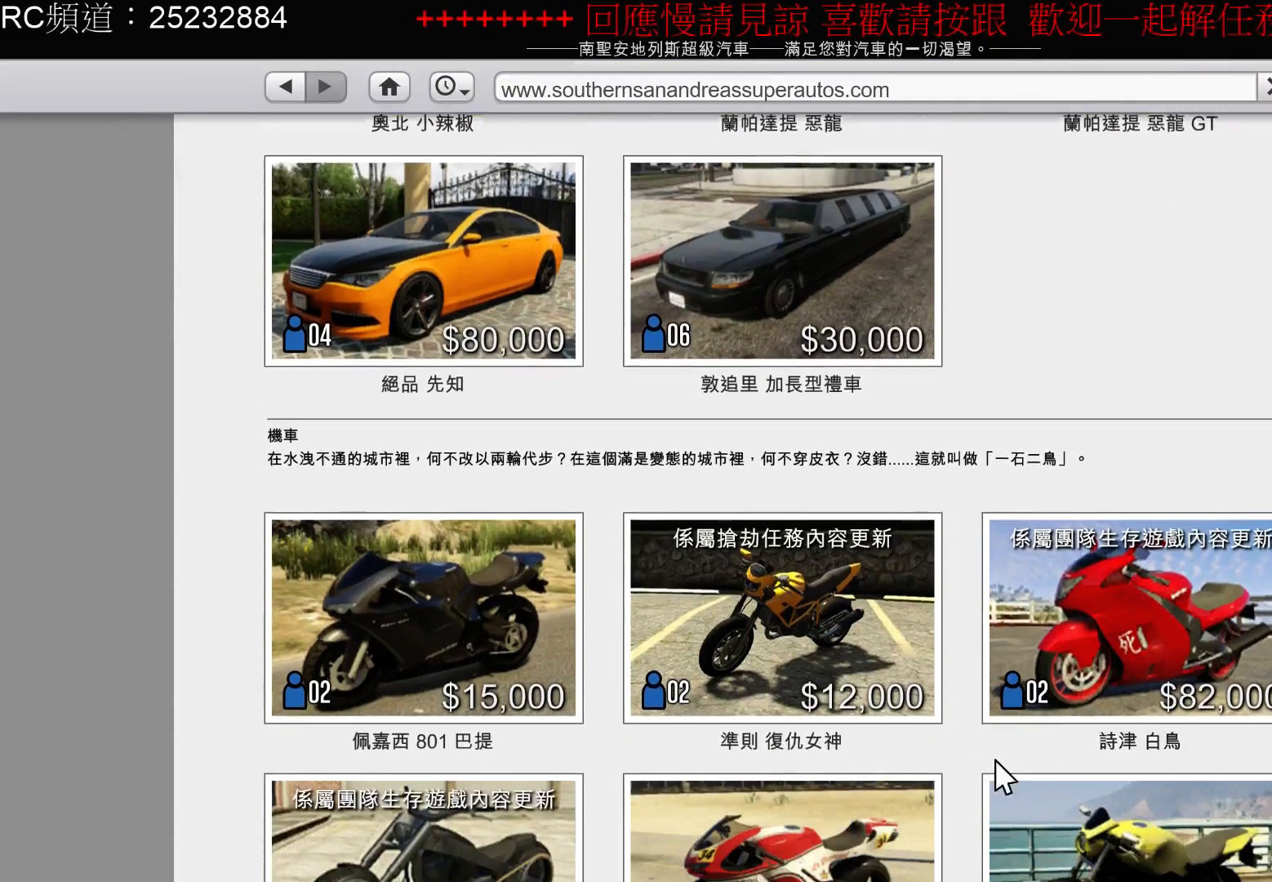
{"buttons": [], "left_stick": "center", "right_stick": "center", "events": [[300, "right_stick", "center"]]}
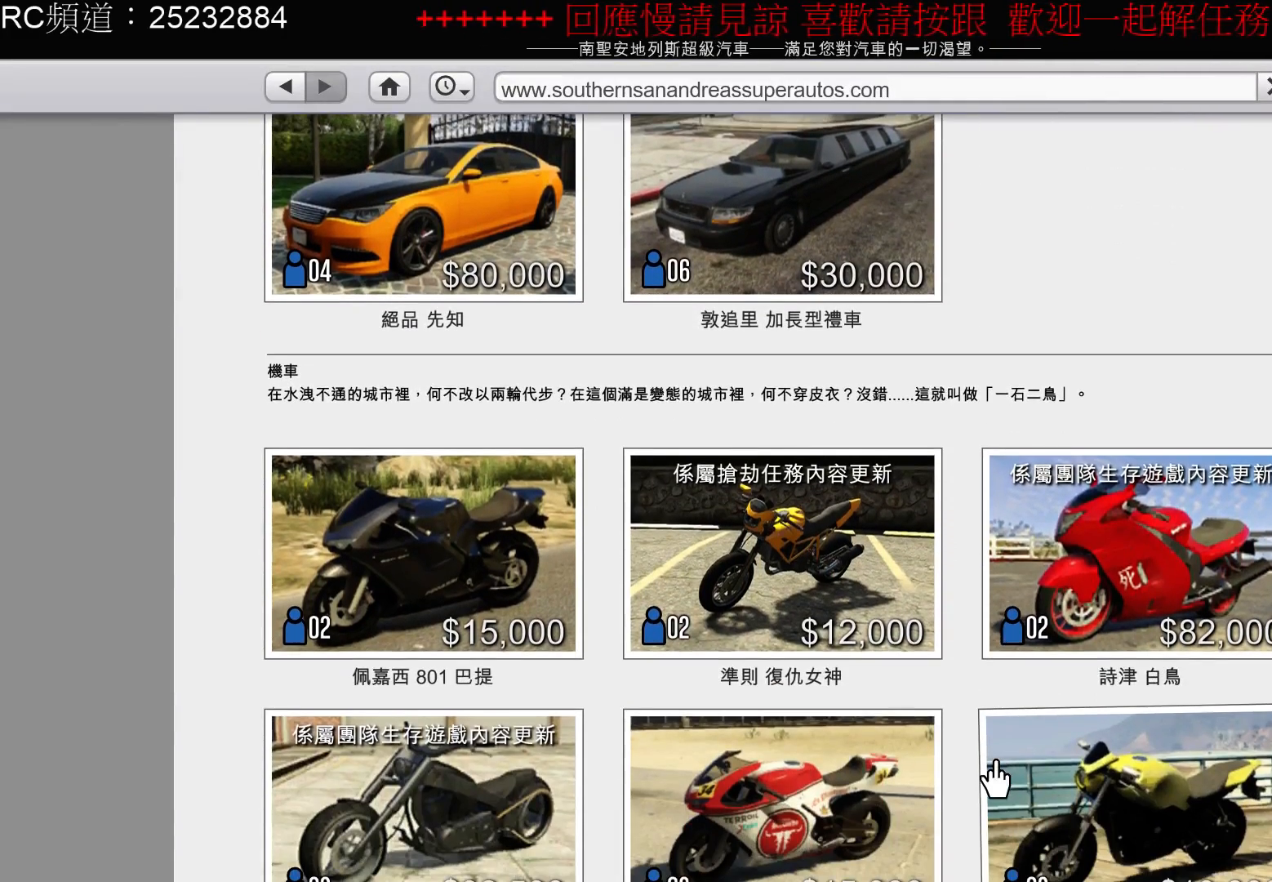
{"buttons": [], "left_stick": "center", "right_stick": "center", "events": [[367, "B", "down"], [500, "B", "up"]]}
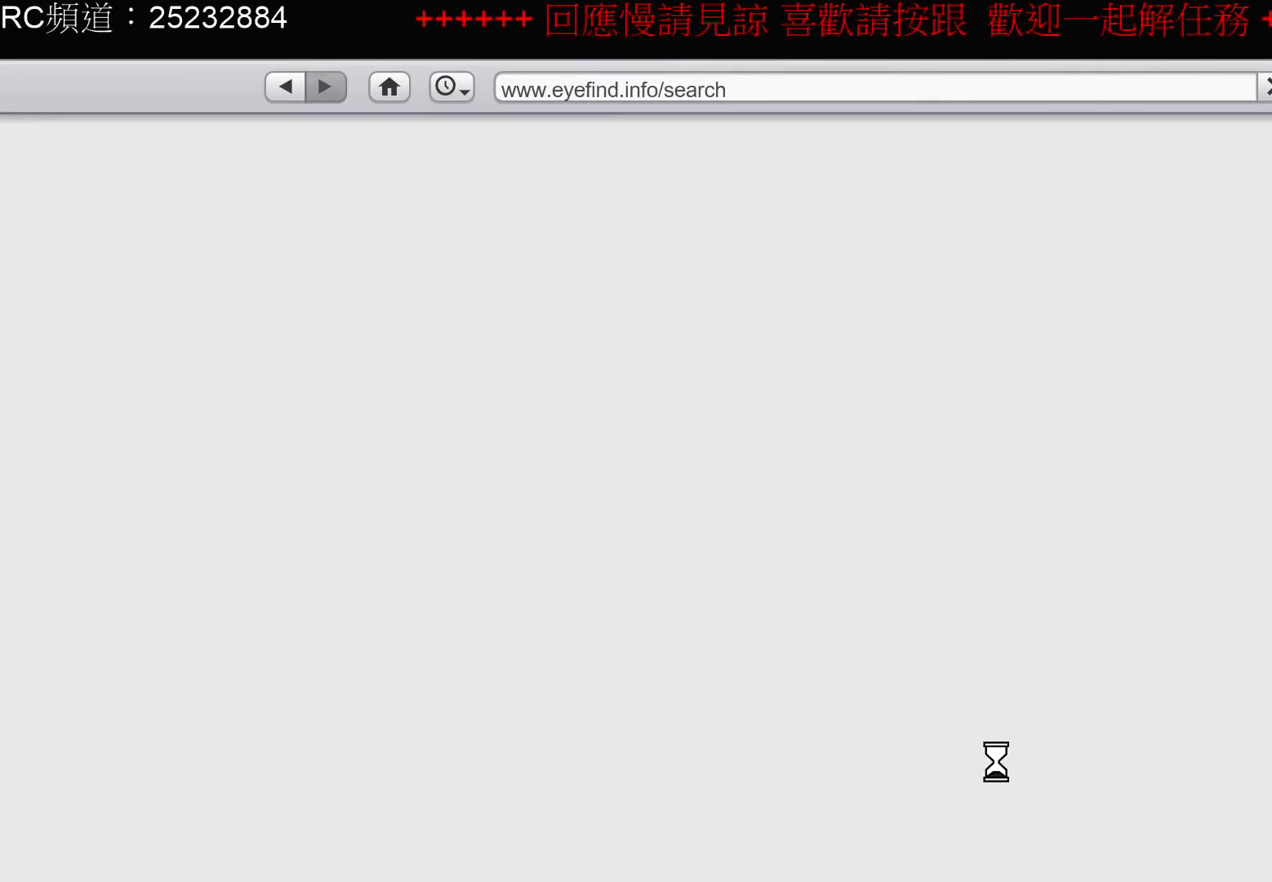
{"buttons": [], "left_stick": "center", "right_stick": "center", "events": []}
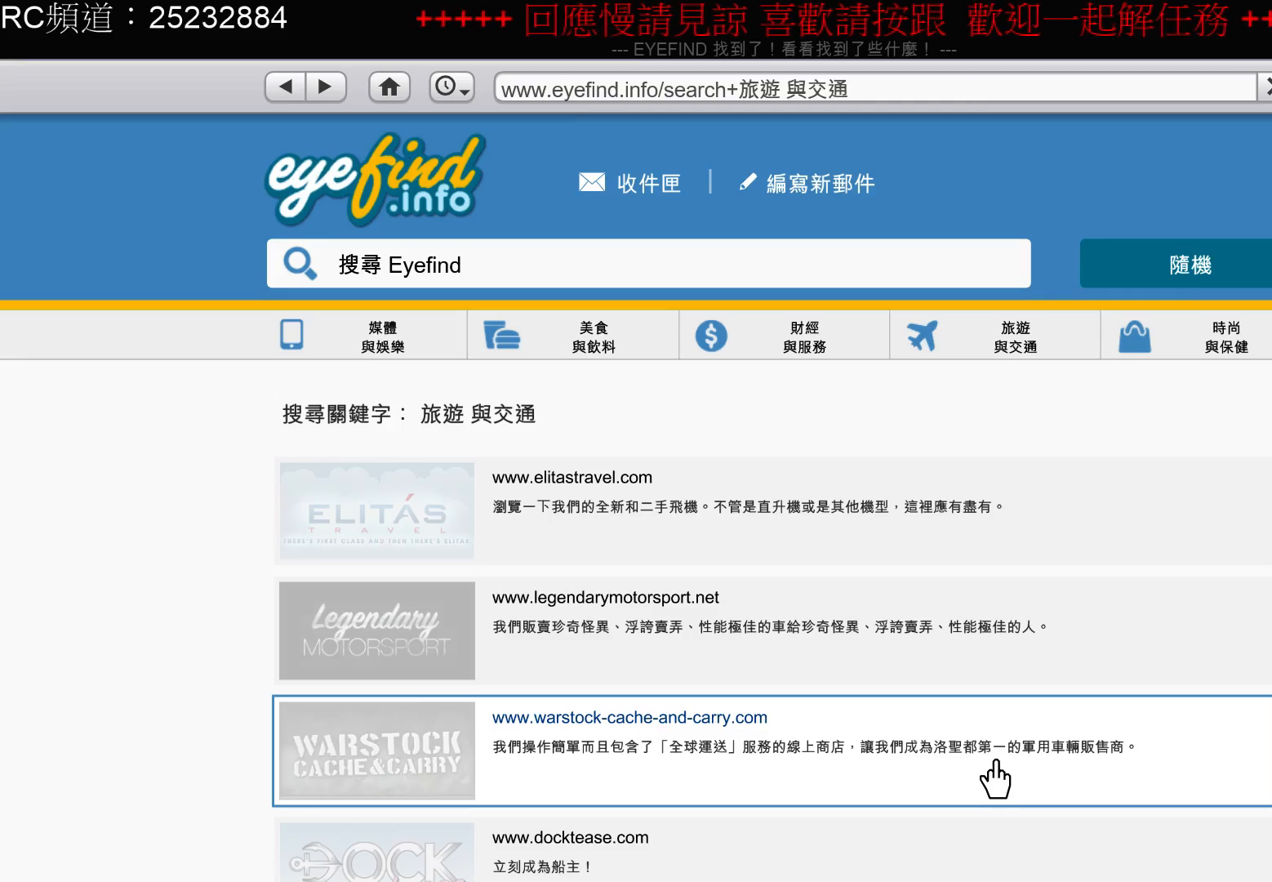
{"buttons": [], "left_stick": "center", "right_stick": "center", "events": [[300, "B", "down"], [400, "B", "up"]]}
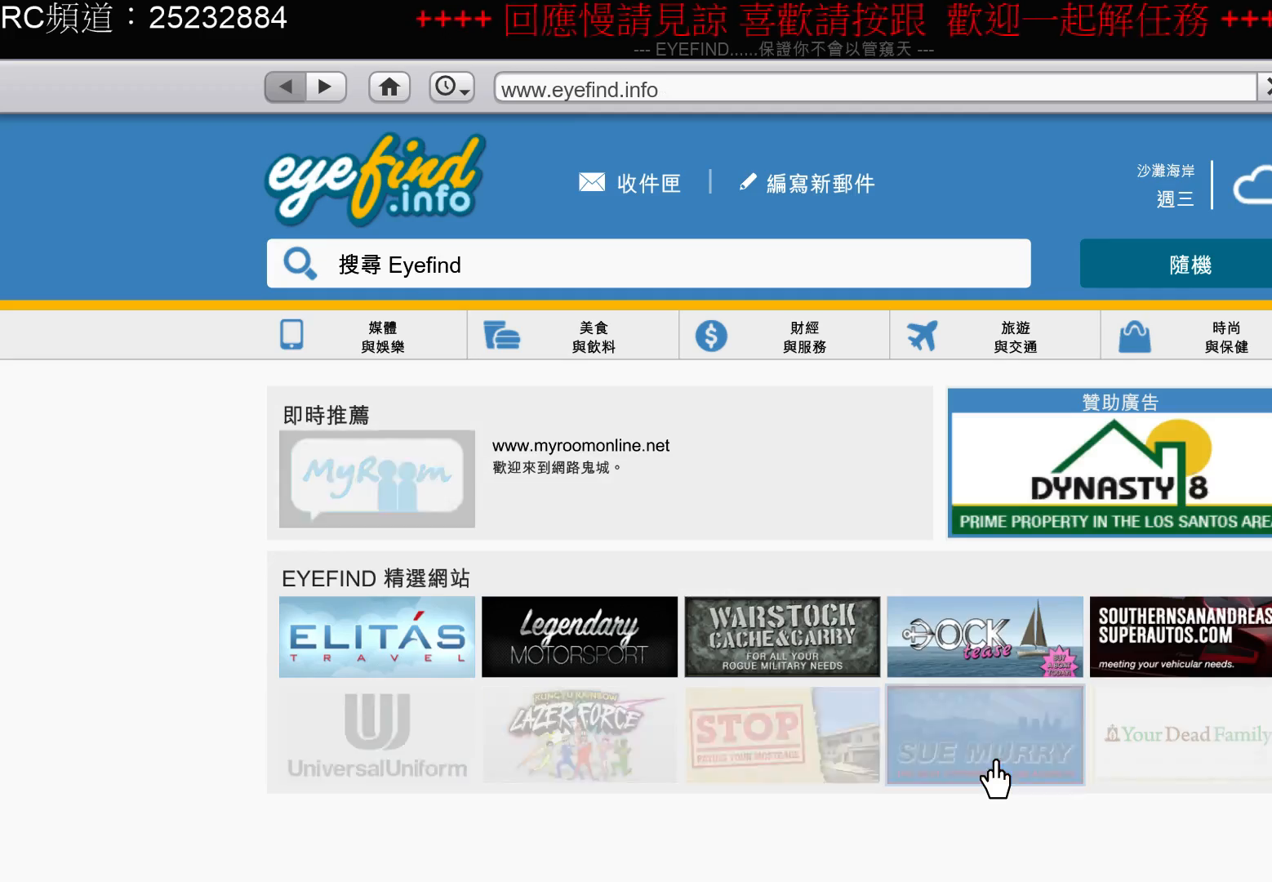
{"buttons": ["B"], "left_stick": "center", "right_stick": "center", "events": [[433, "B", "down"]]}
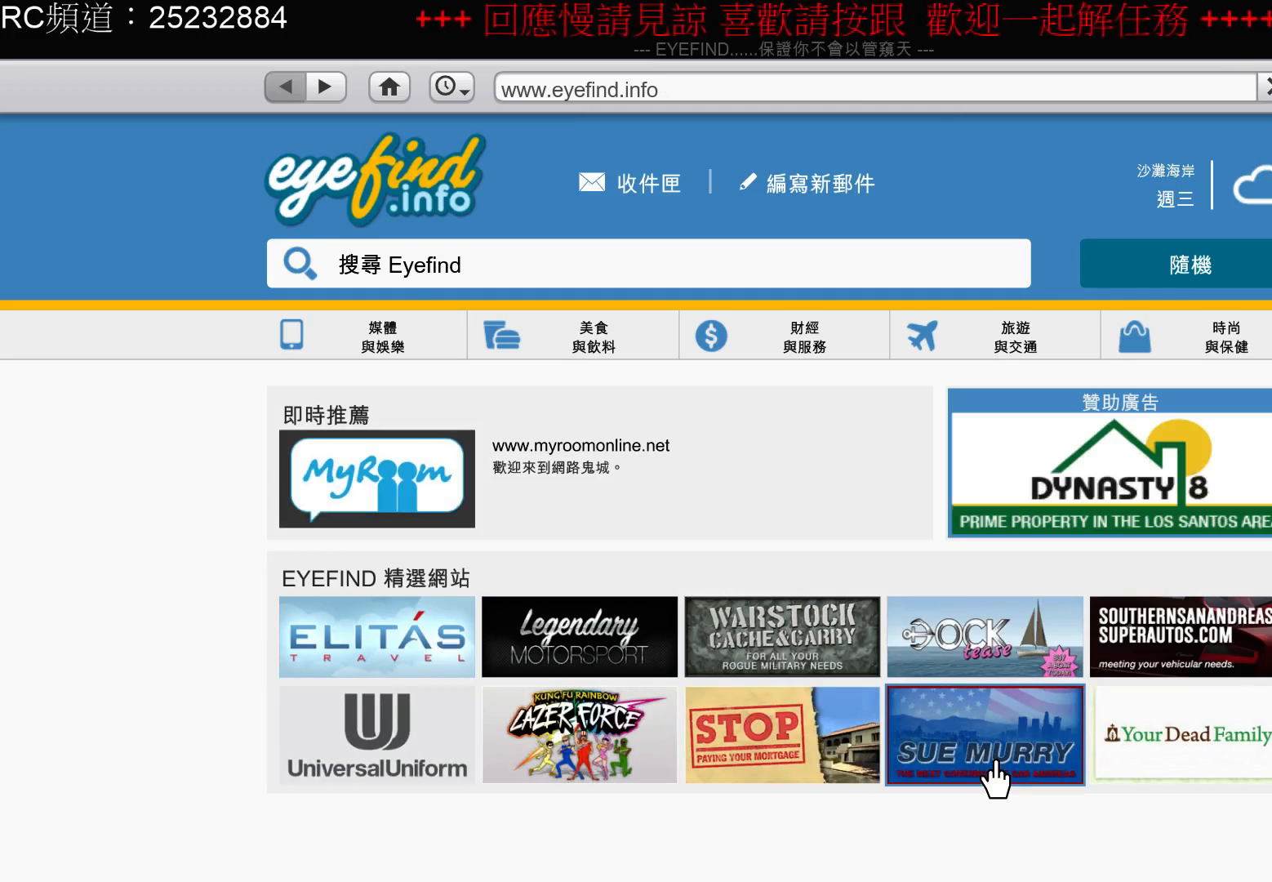
{"buttons": [], "left_stick": "center", "right_stick": "center", "events": [[67, "B", "up"]]}
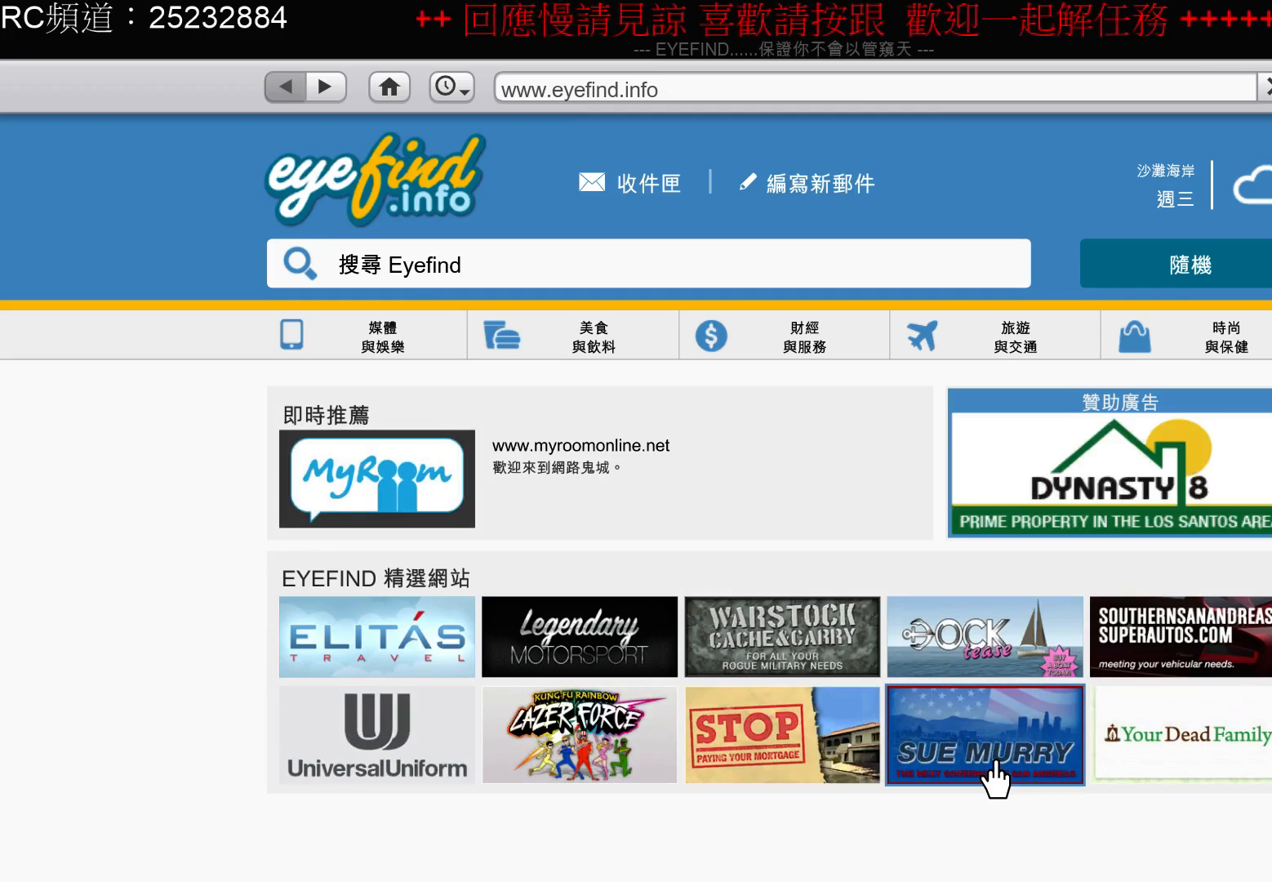
{"buttons": [], "left_stick": "center", "right_stick": "center", "events": []}
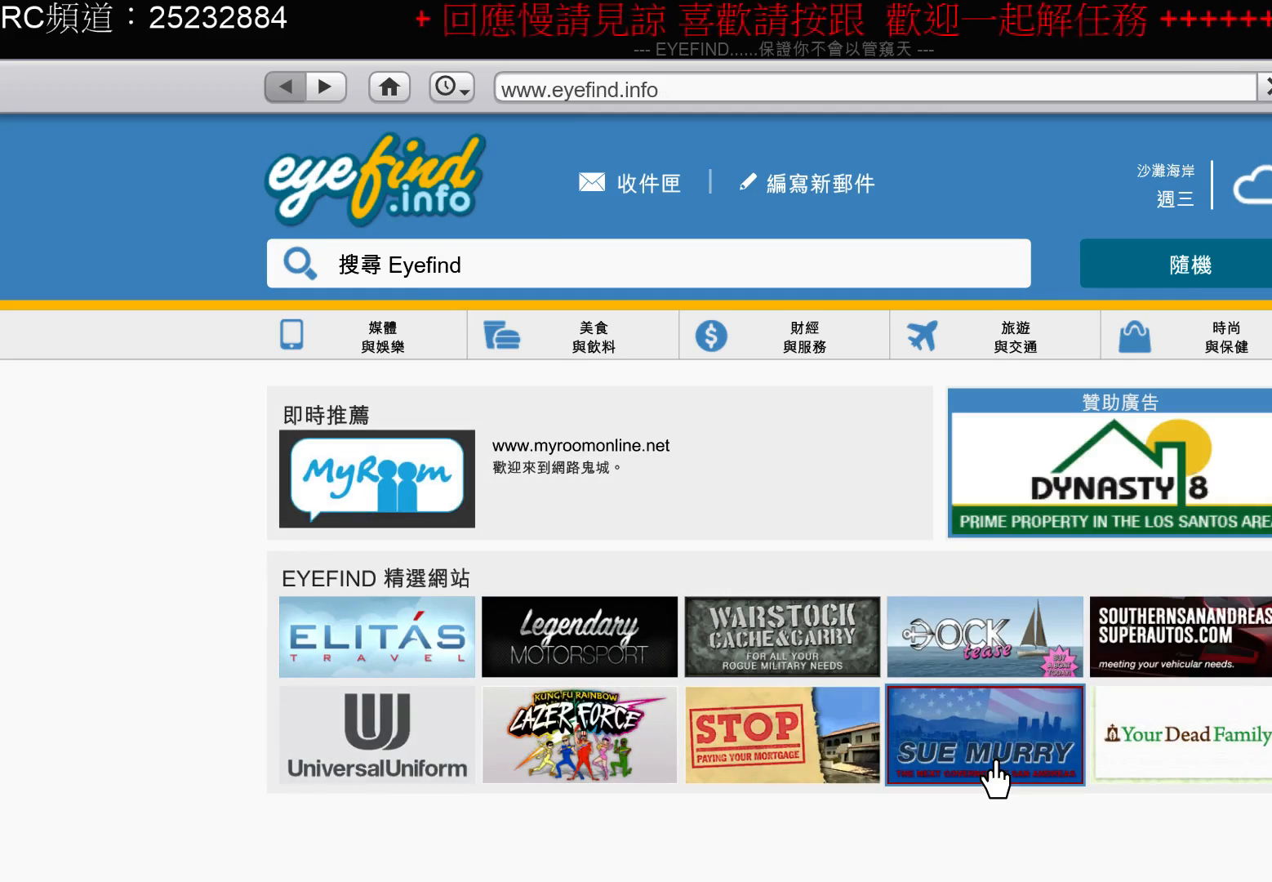
{"buttons": [], "left_stick": "center", "right_stick": "center", "events": []}
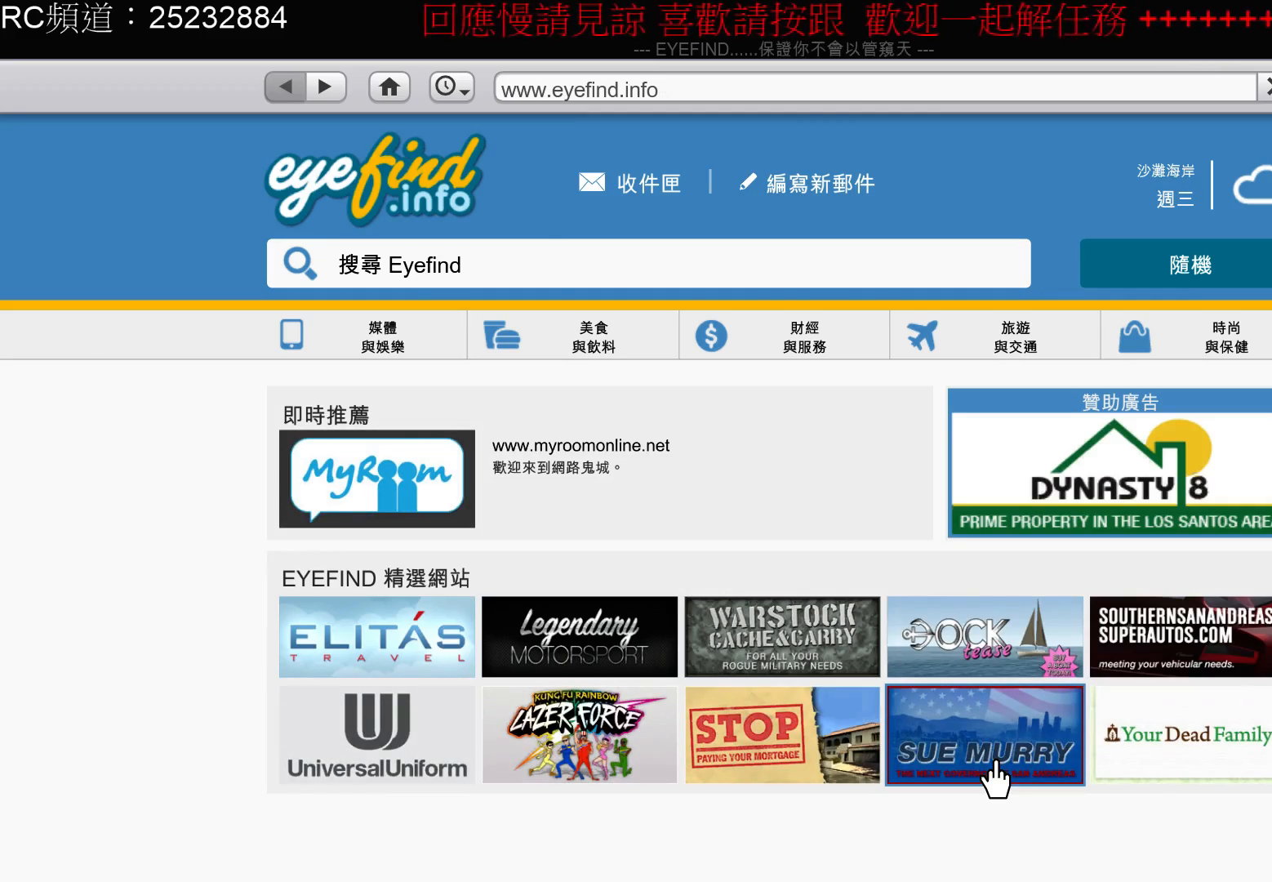
{"buttons": [], "left_stick": "center", "right_stick": "center", "events": [[200, "B", "down"], [333, "B", "up"]]}